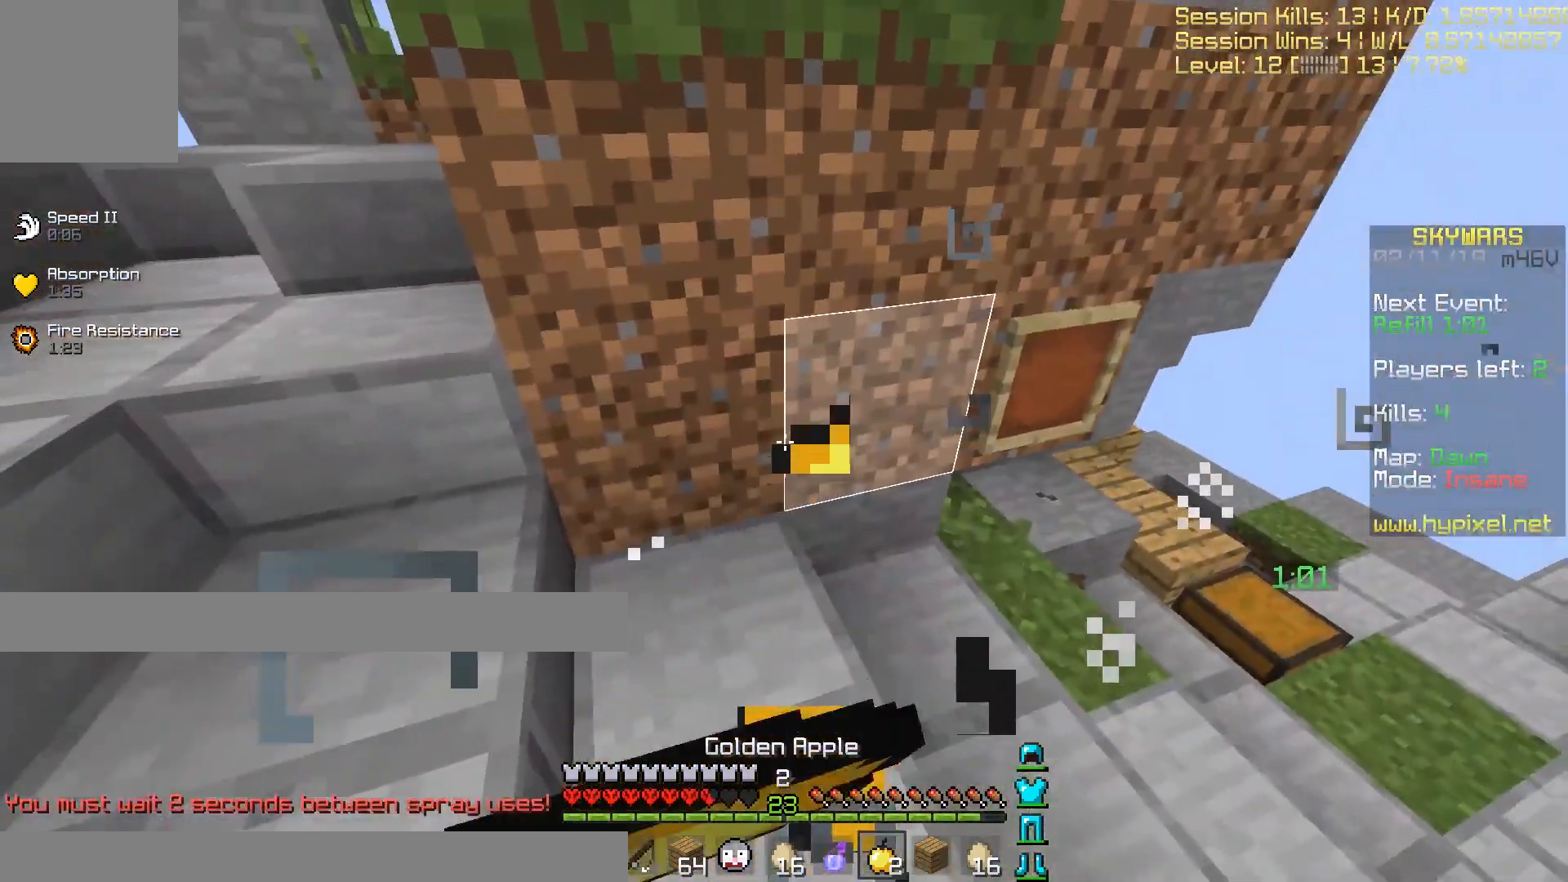
Gameplay with keyboard; each line is a JSON object with the keys held at the frame after it. "events" lists presses ("down") and releases ("up") of "a", "d", "s" and "w" between this image and that frame as [ms after this image, input, new state], when the widget could be followed in between. No other keys are recorded. Mouse input is not recorded.
{"keys": ["a"], "events": [[433, "w", "up"]]}
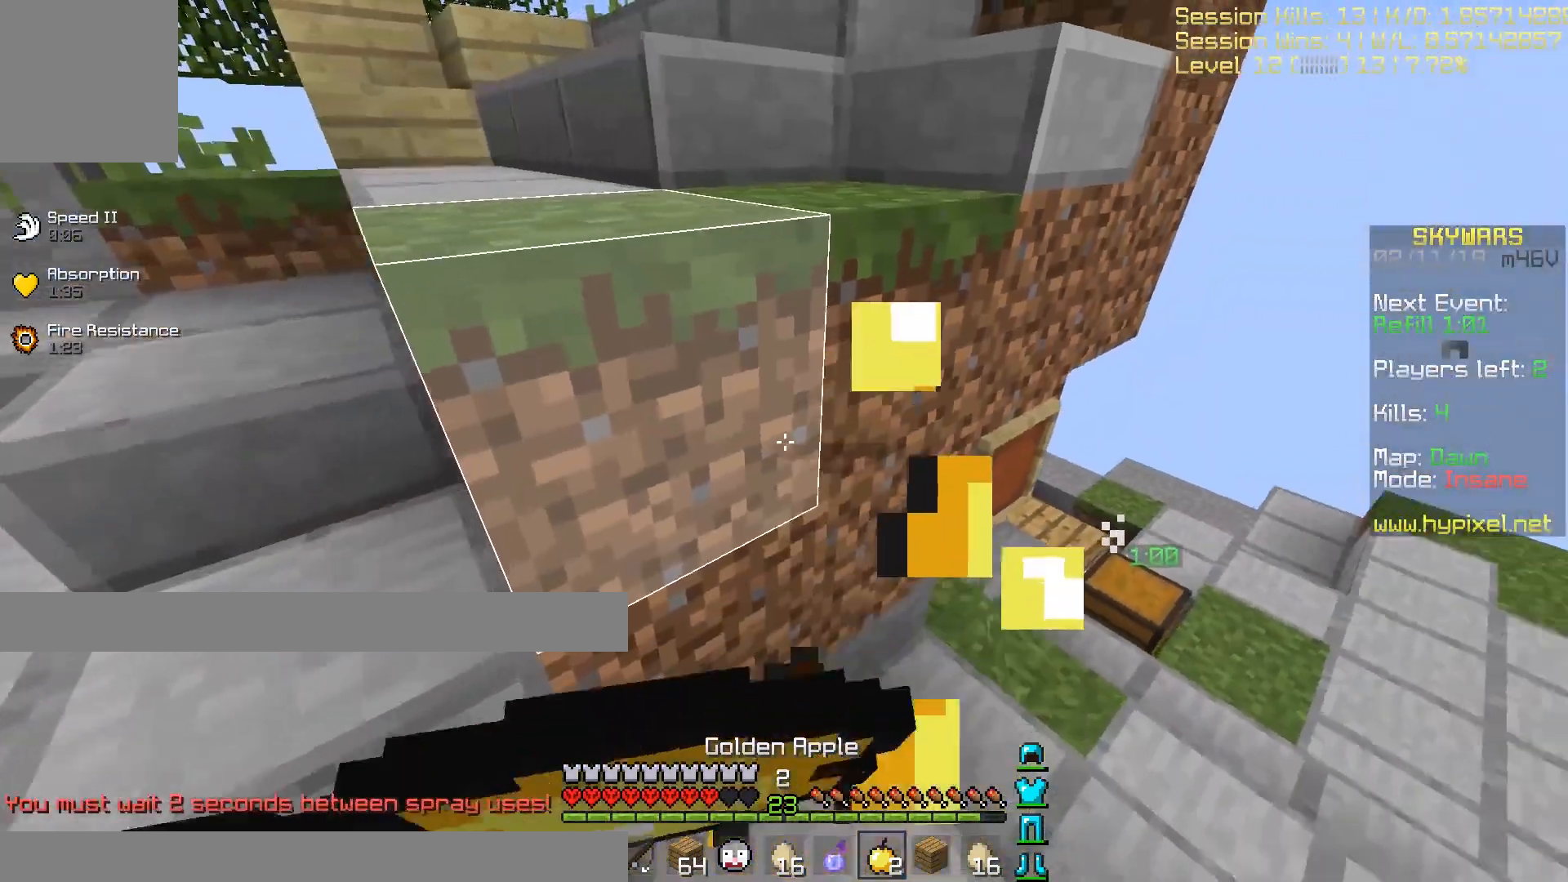
{"keys": ["d", "w"], "events": [[34, "a", "up"], [34, "d", "down"], [234, "w", "down"]]}
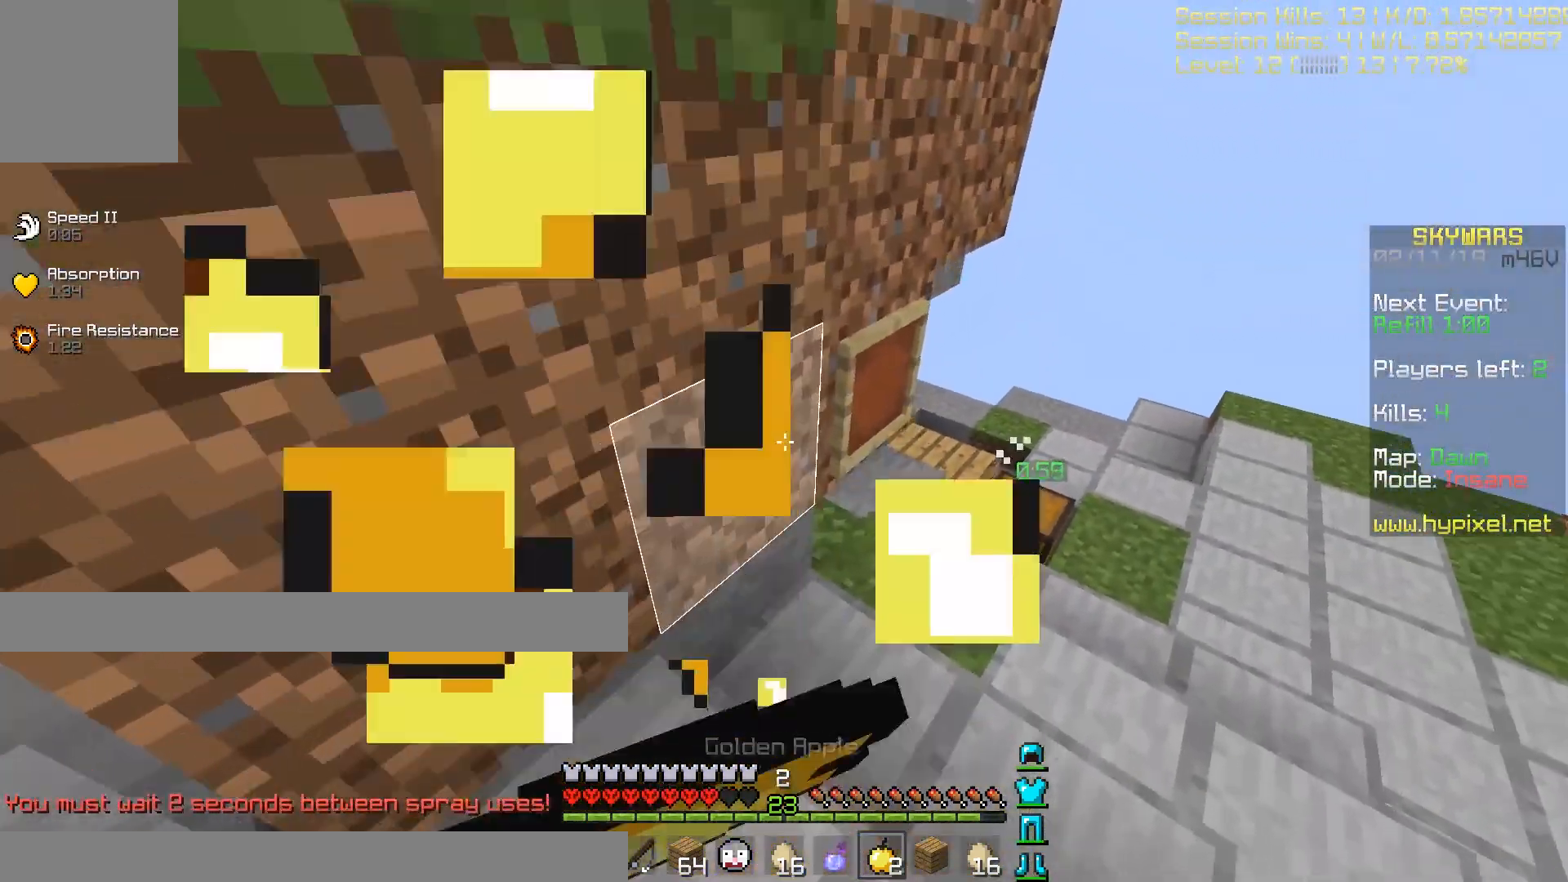
{"keys": ["d", "w"], "events": []}
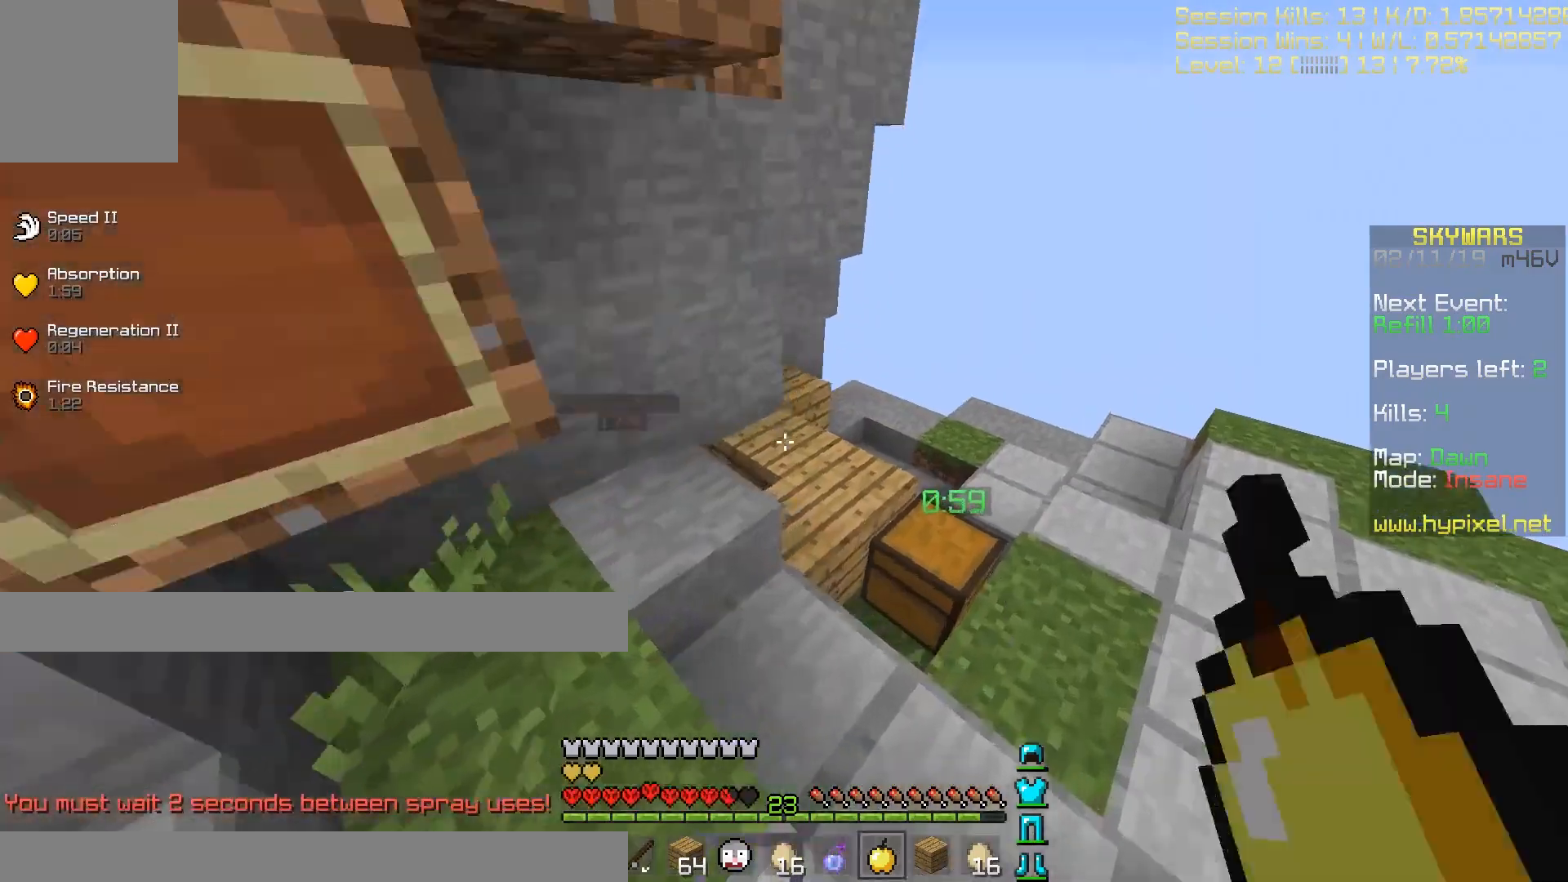
{"keys": ["d"], "events": [[467, "w", "up"]]}
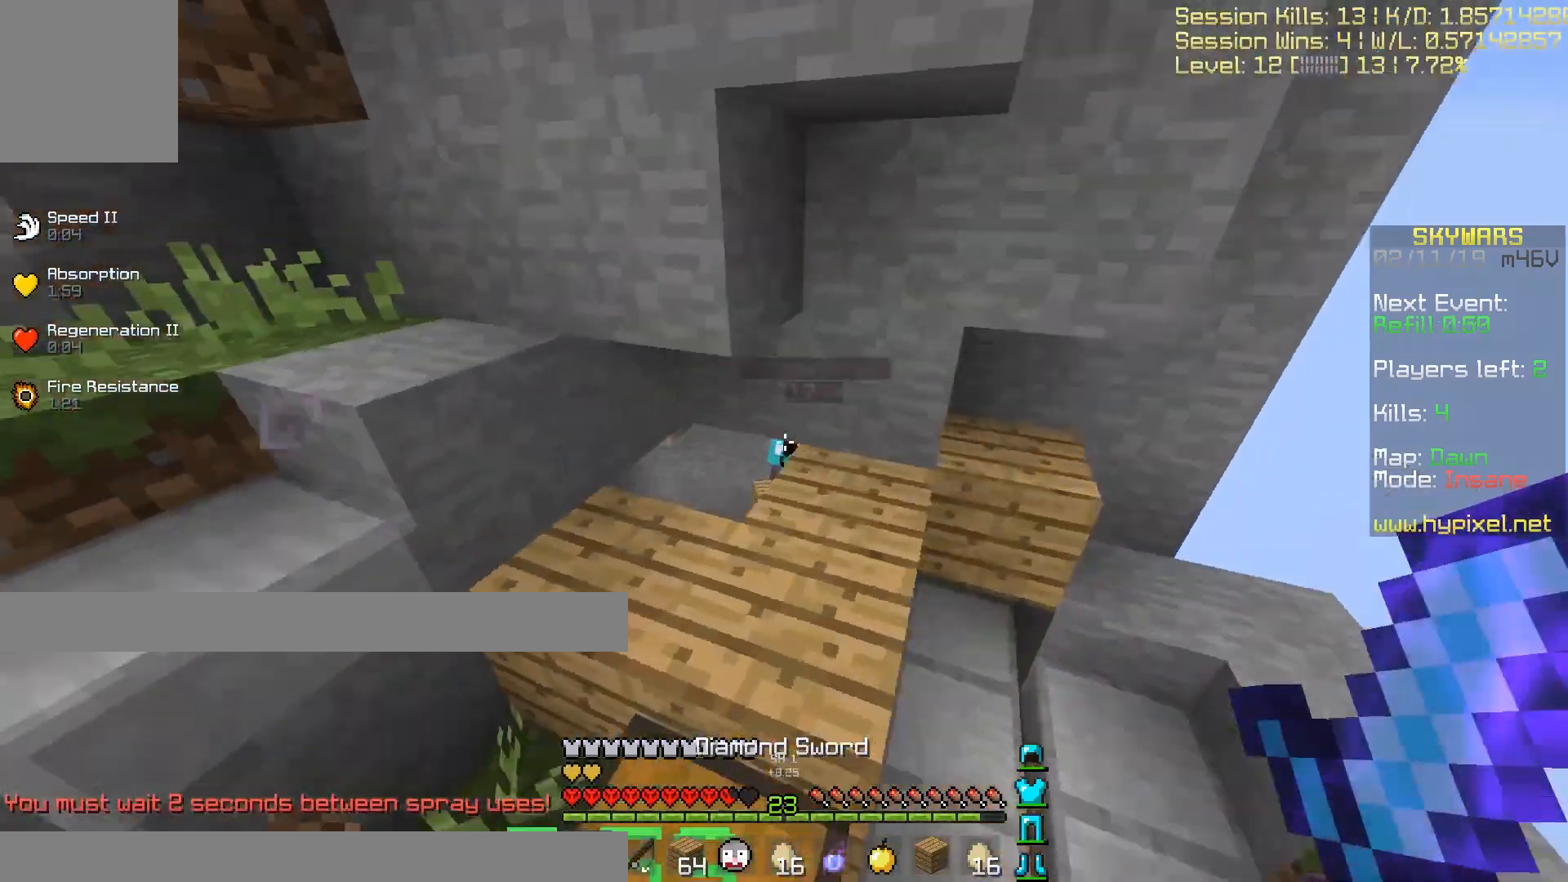
{"keys": [], "events": [[133, "d", "up"]]}
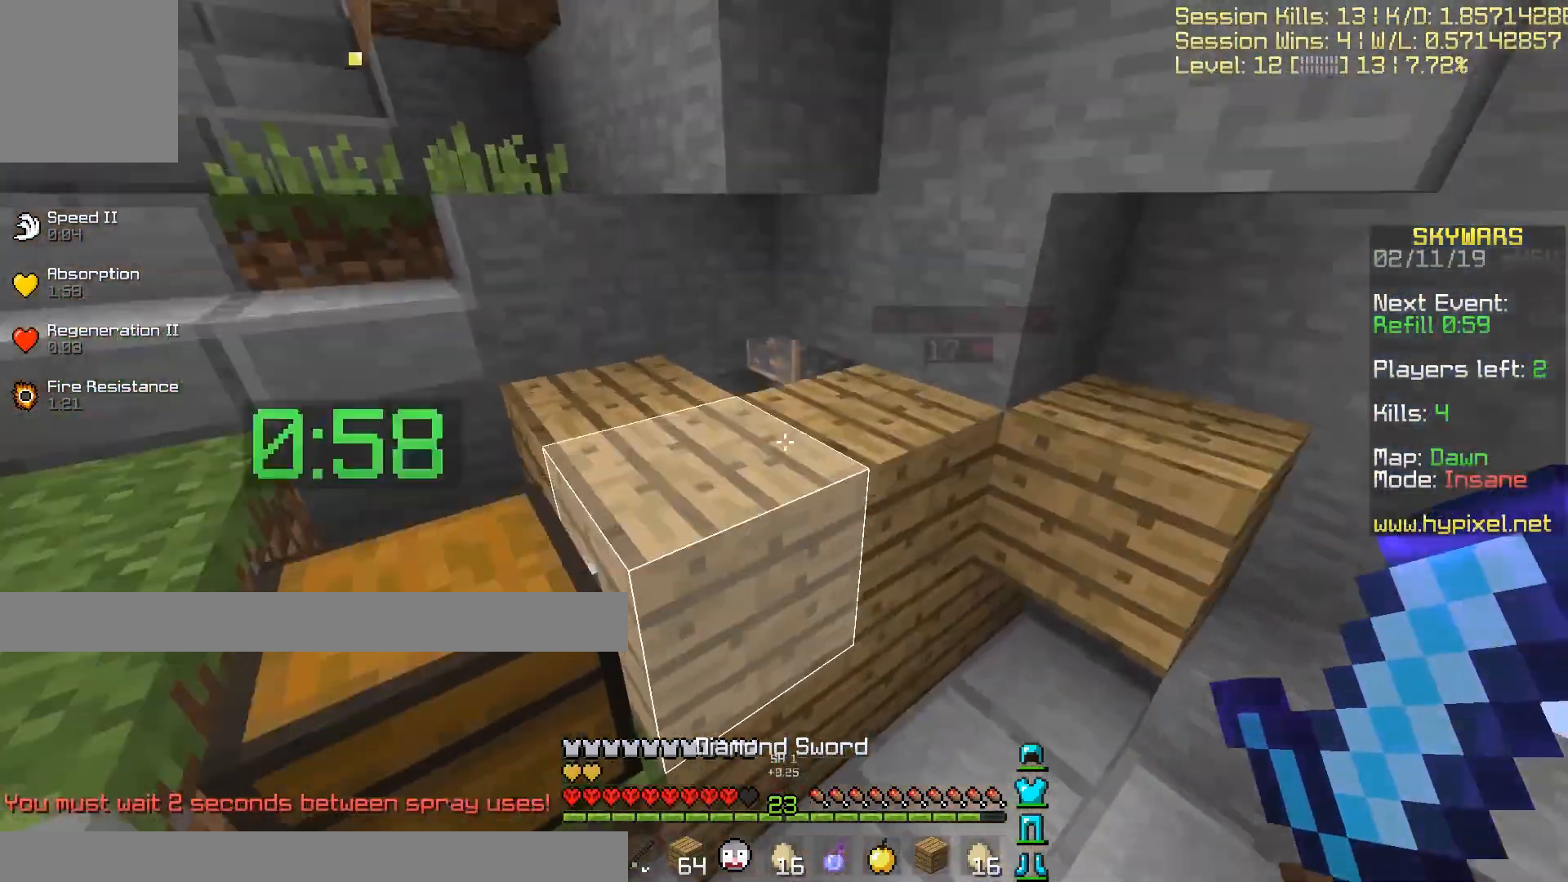
{"keys": [], "events": []}
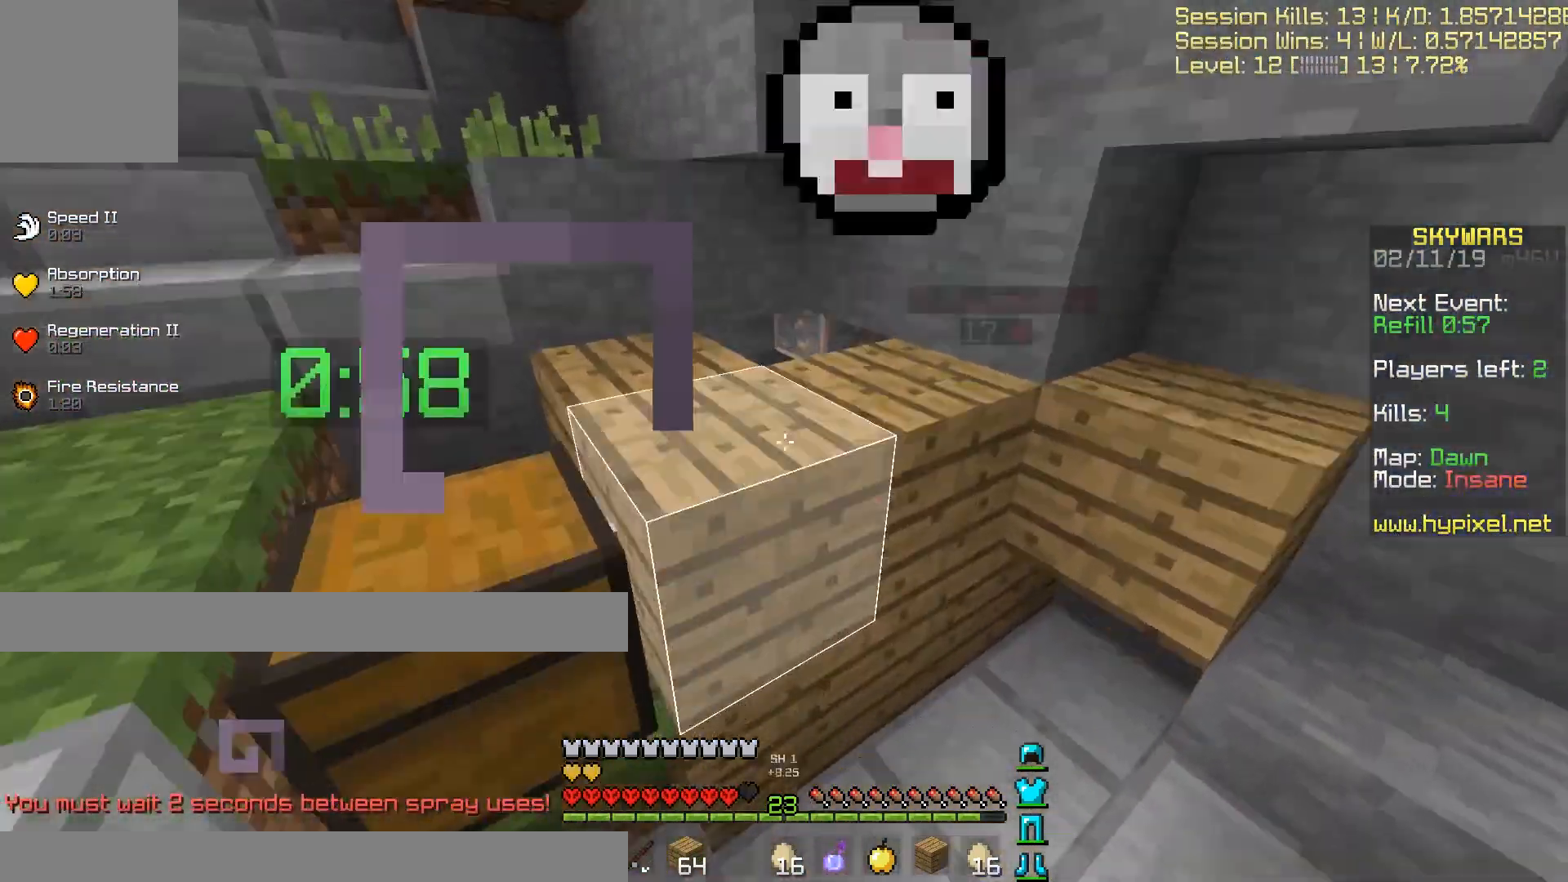
{"keys": ["w"], "events": [[367, "w", "down"]]}
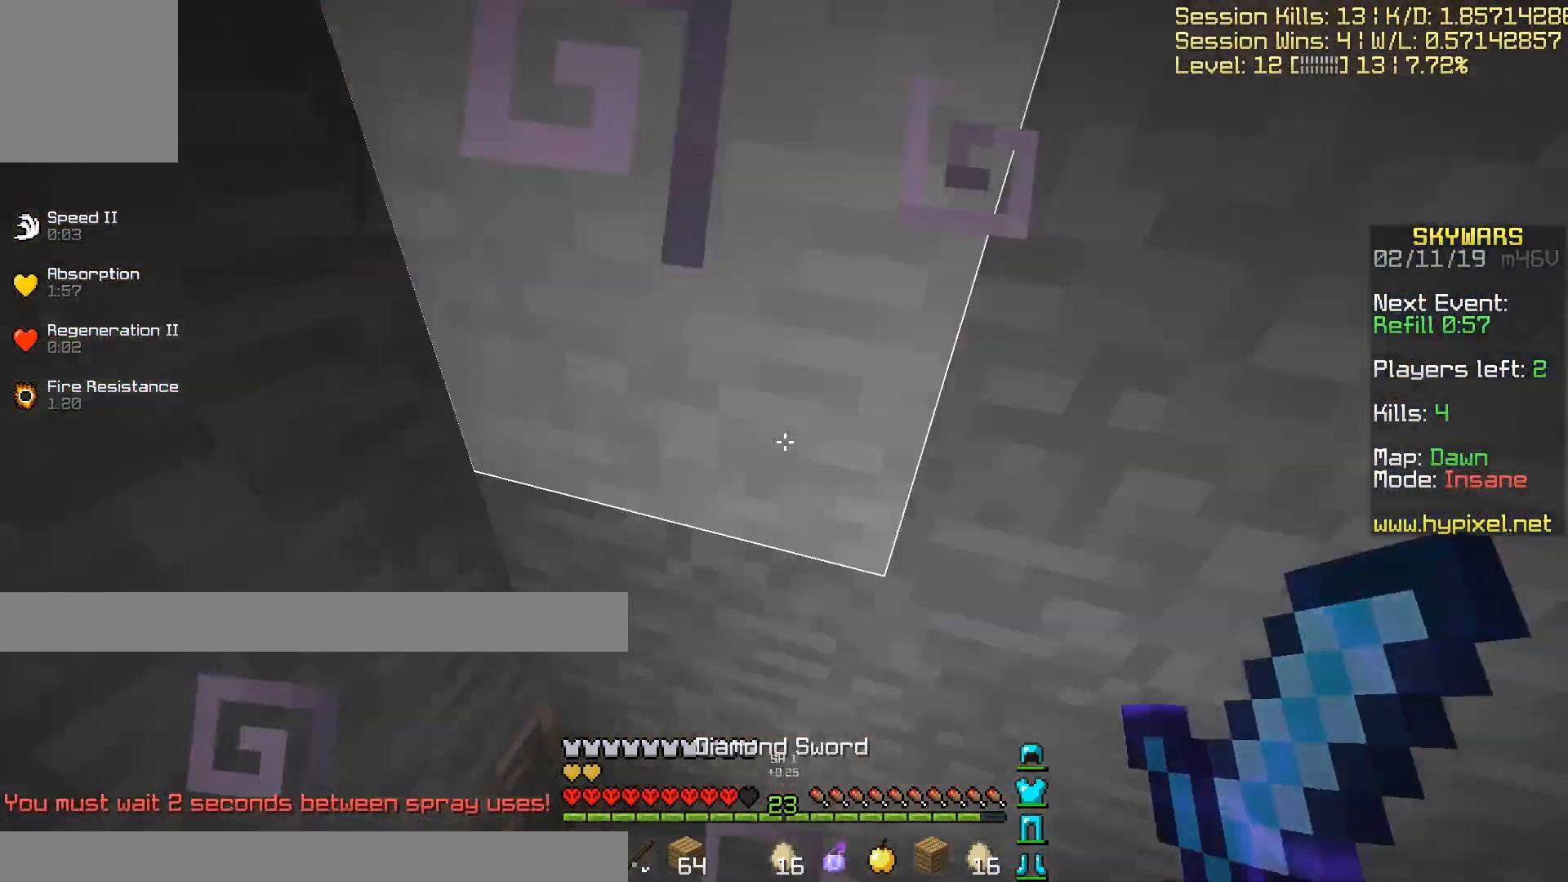
{"keys": ["w"], "events": [[34, "a", "down"], [134, "w", "up"], [300, "w", "down"], [334, "w", "up"], [367, "w", "down"], [401, "a", "up"]]}
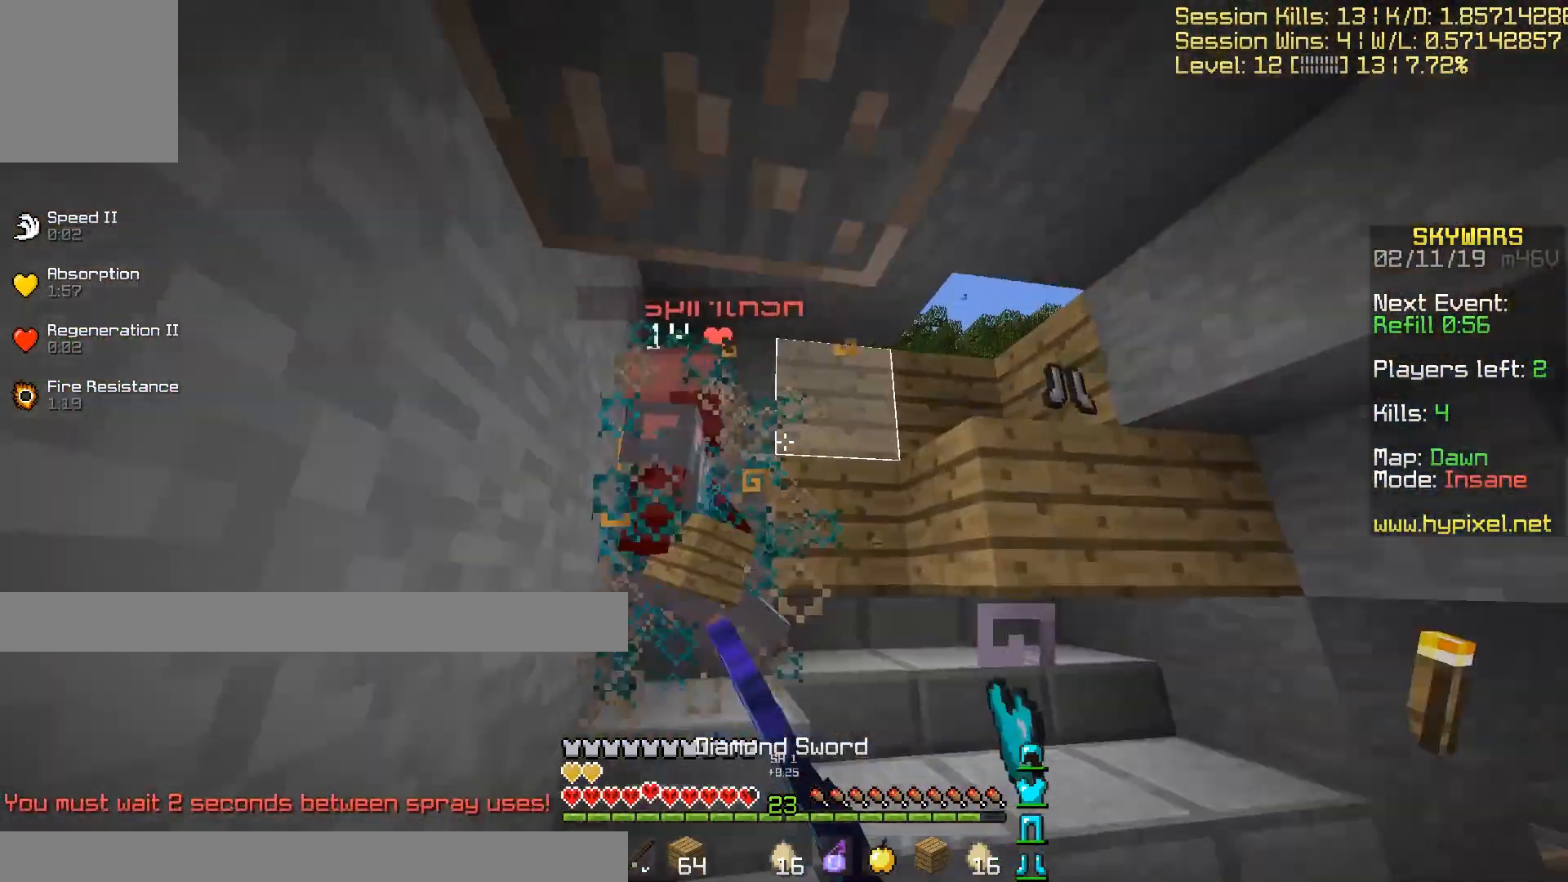
{"keys": ["a", "w"], "events": [[100, "a", "down"], [200, "w", "up"], [400, "w", "down"]]}
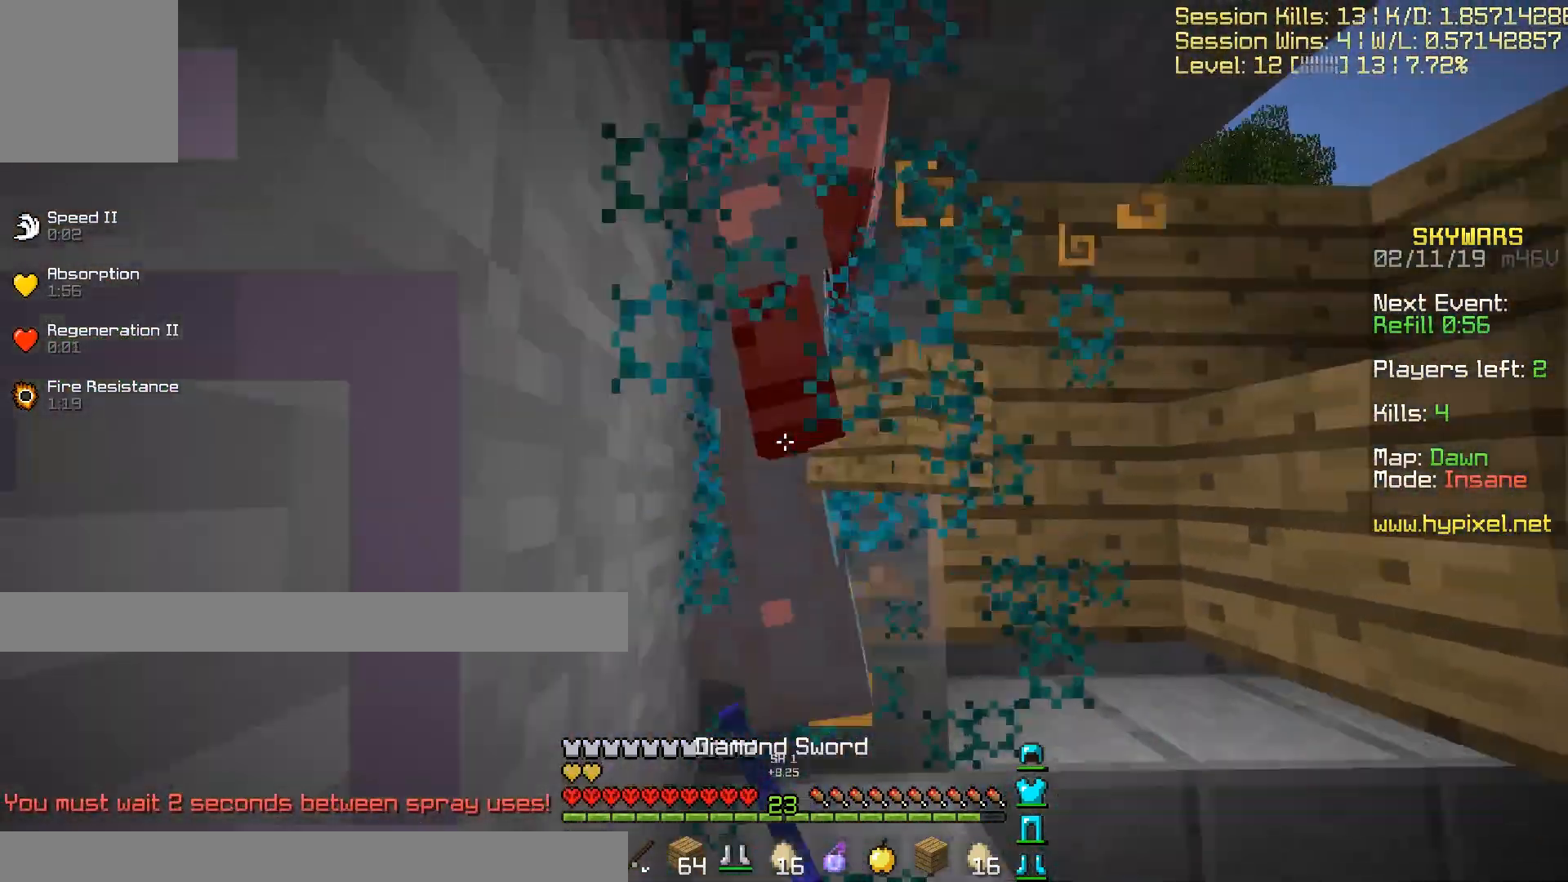
{"keys": ["a"], "events": [[34, "w", "up"]]}
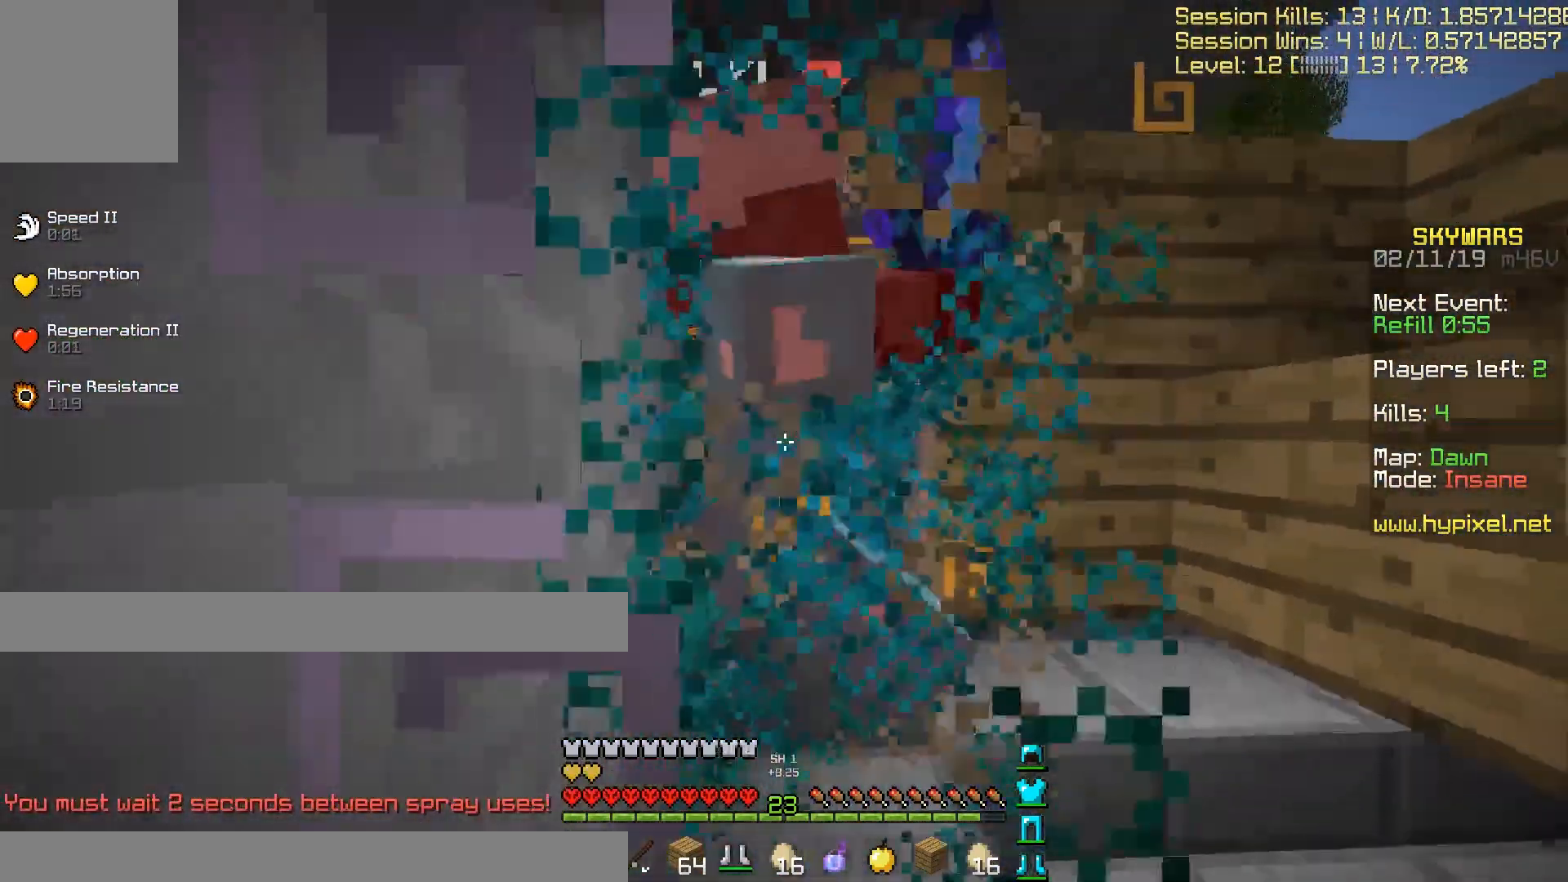
{"keys": ["a"], "events": []}
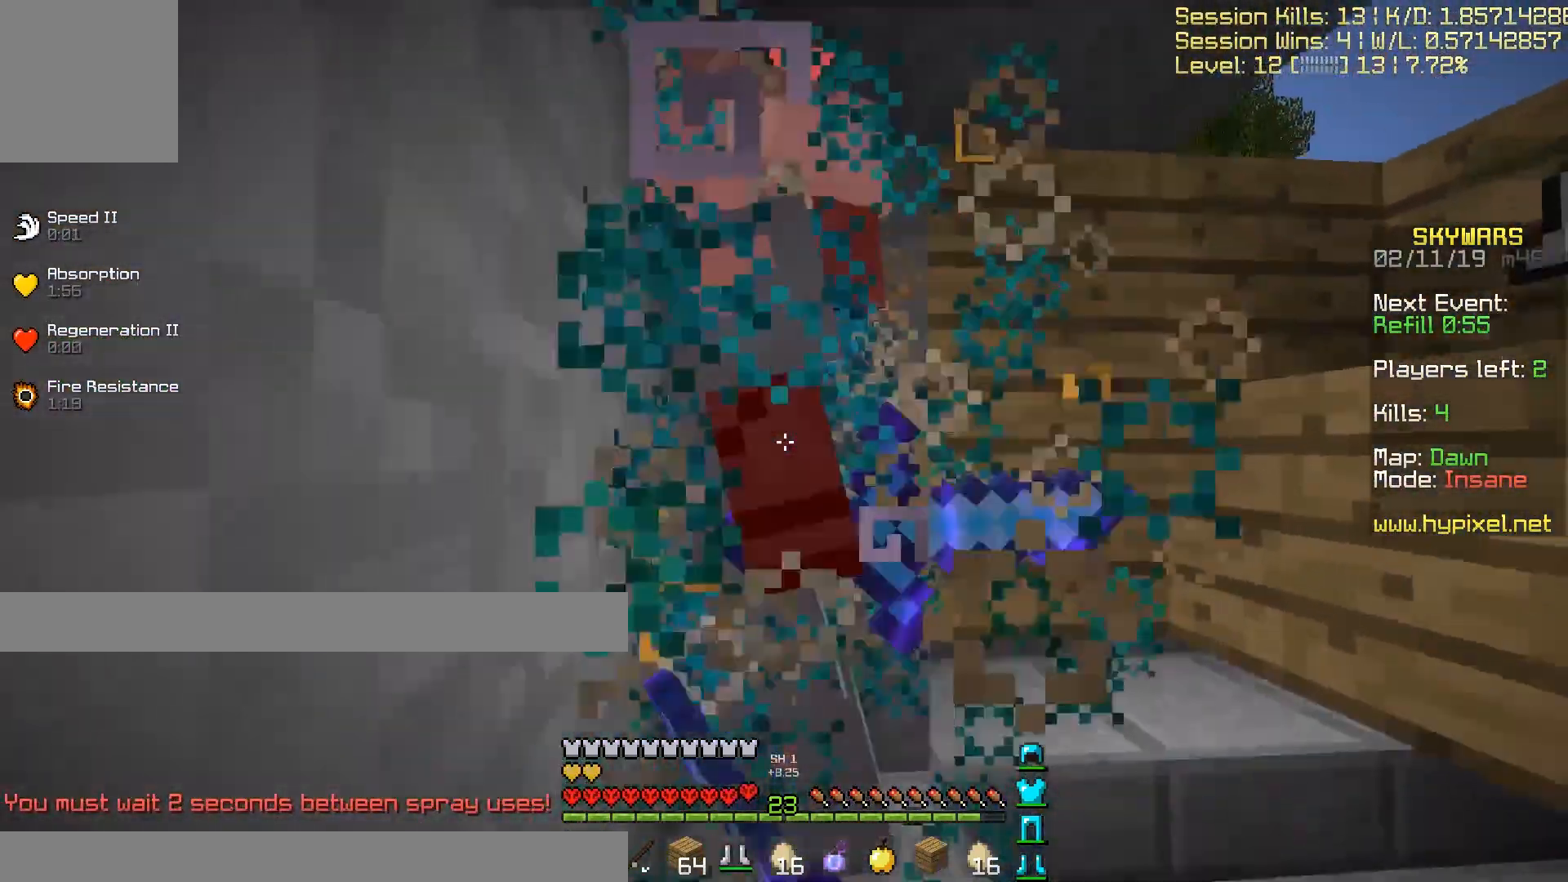
{"keys": ["a"], "events": []}
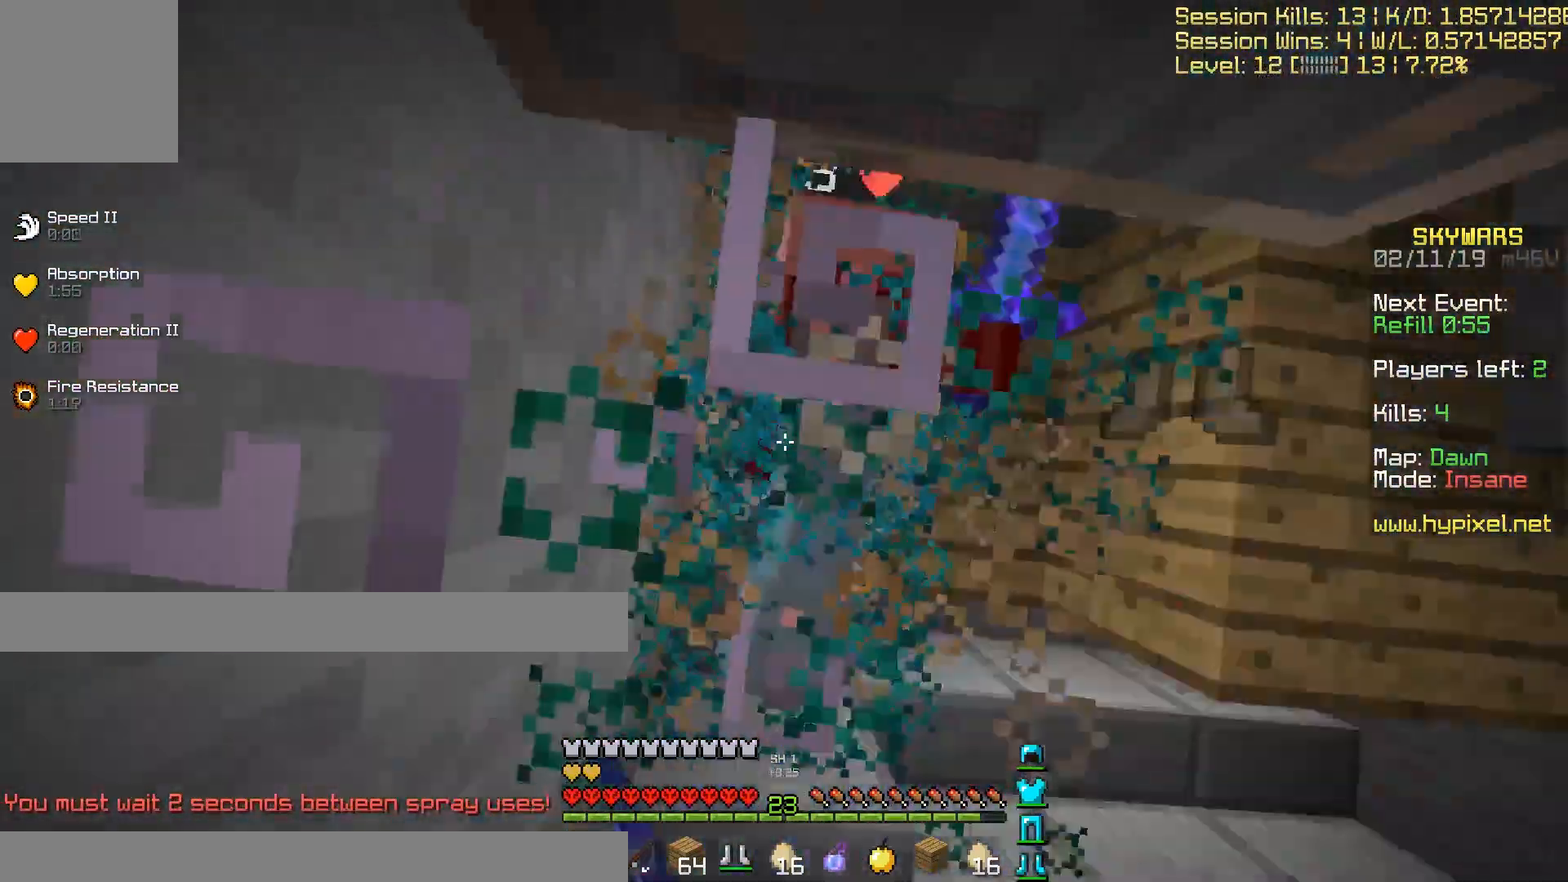
{"keys": ["w"], "events": [[333, "w", "down"], [400, "a", "up"]]}
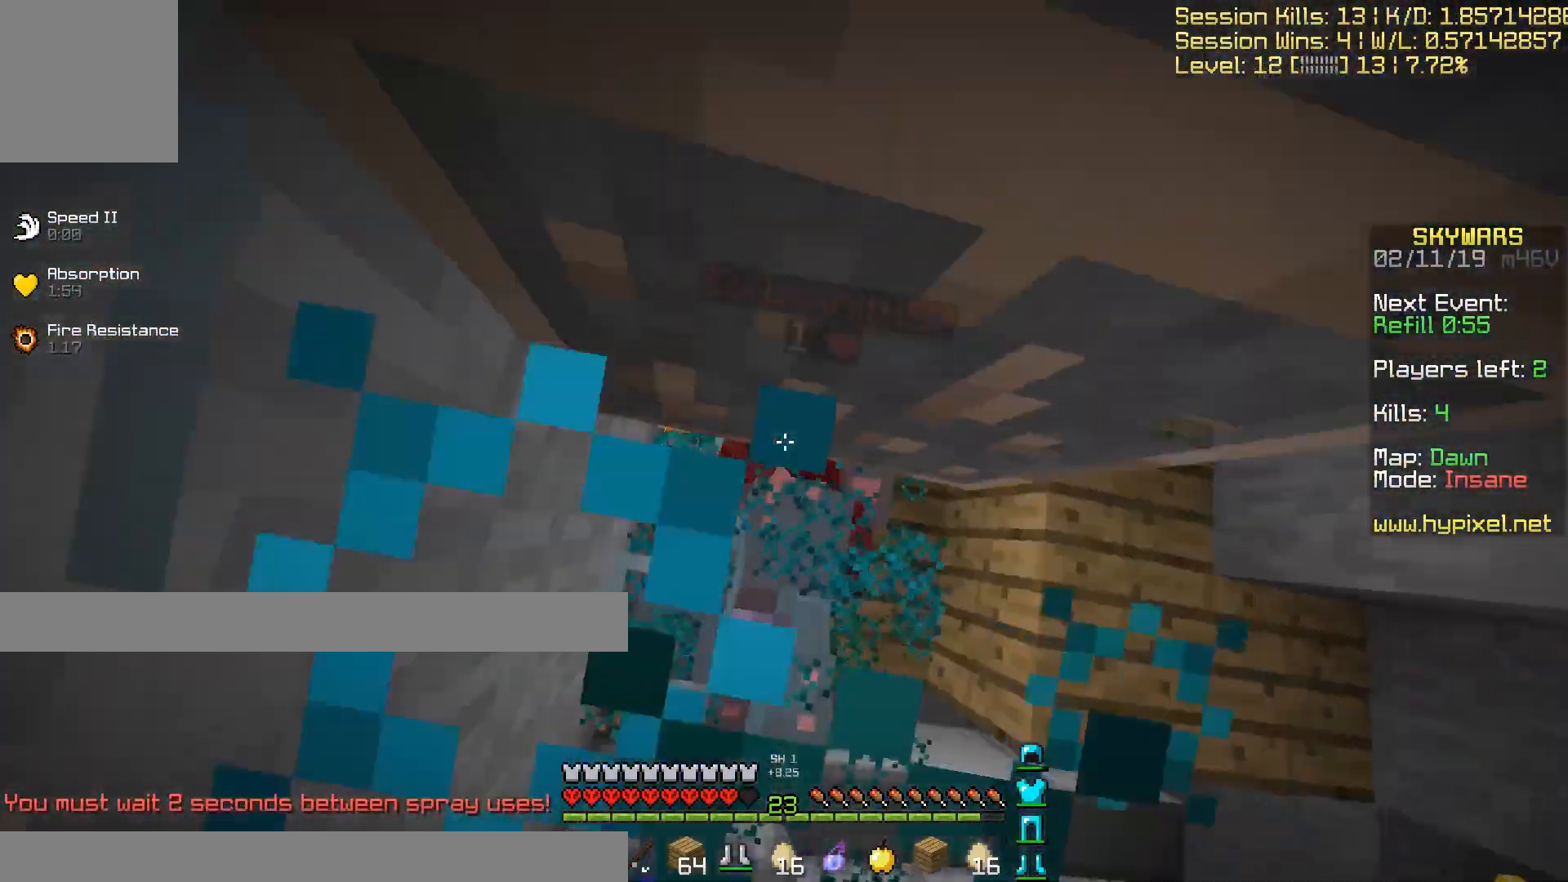
{"keys": ["w"], "events": []}
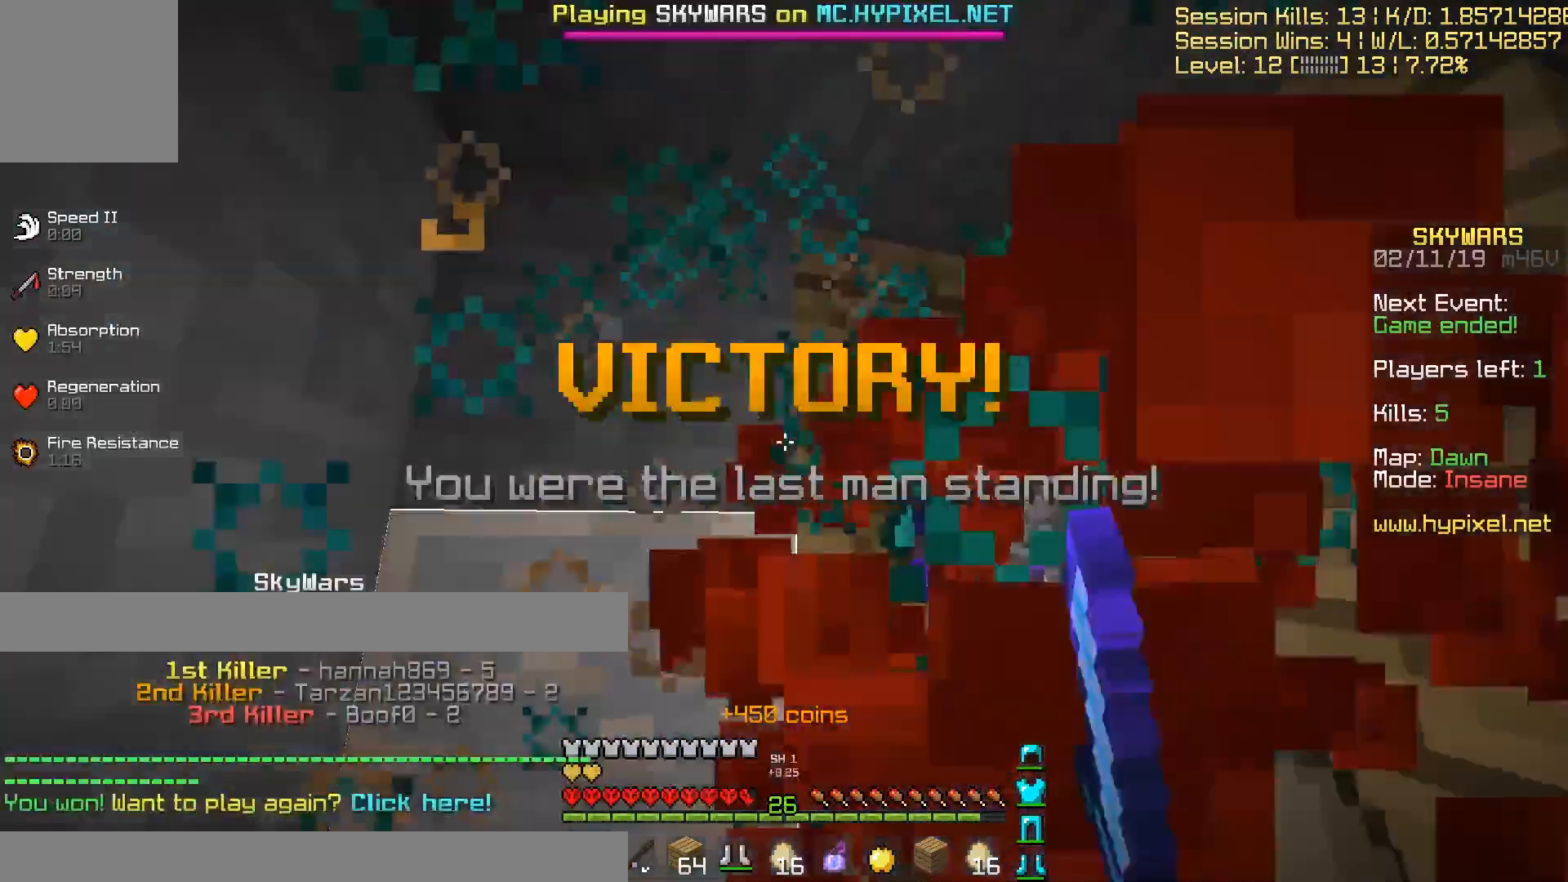
{"keys": ["d"], "events": [[233, "d", "down"], [300, "w", "up"]]}
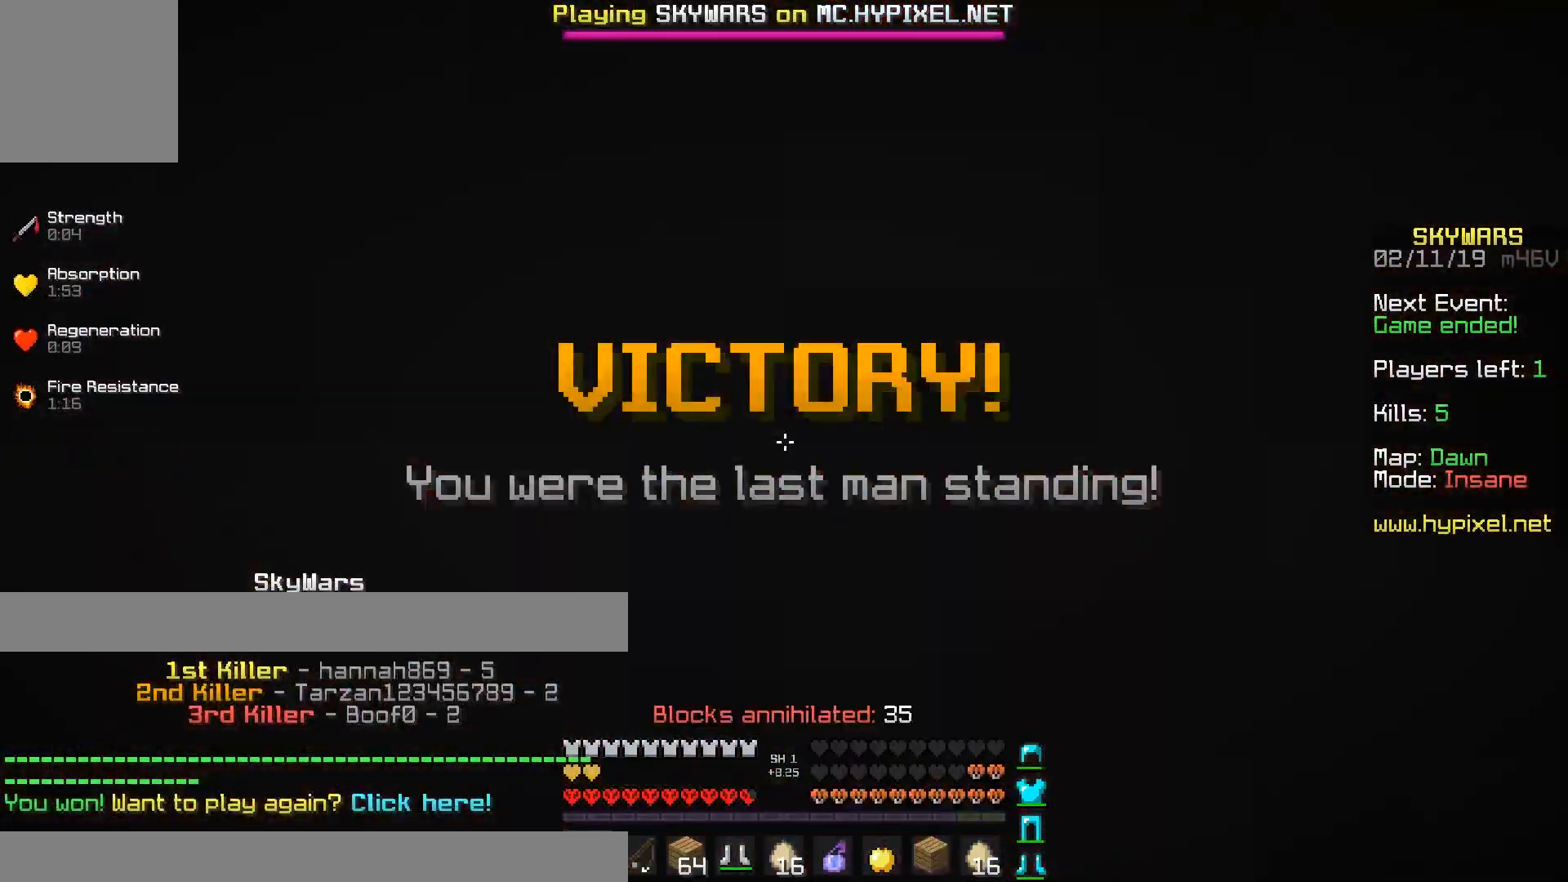
{"keys": ["w"], "events": [[34, "d", "up"], [67, "w", "down"]]}
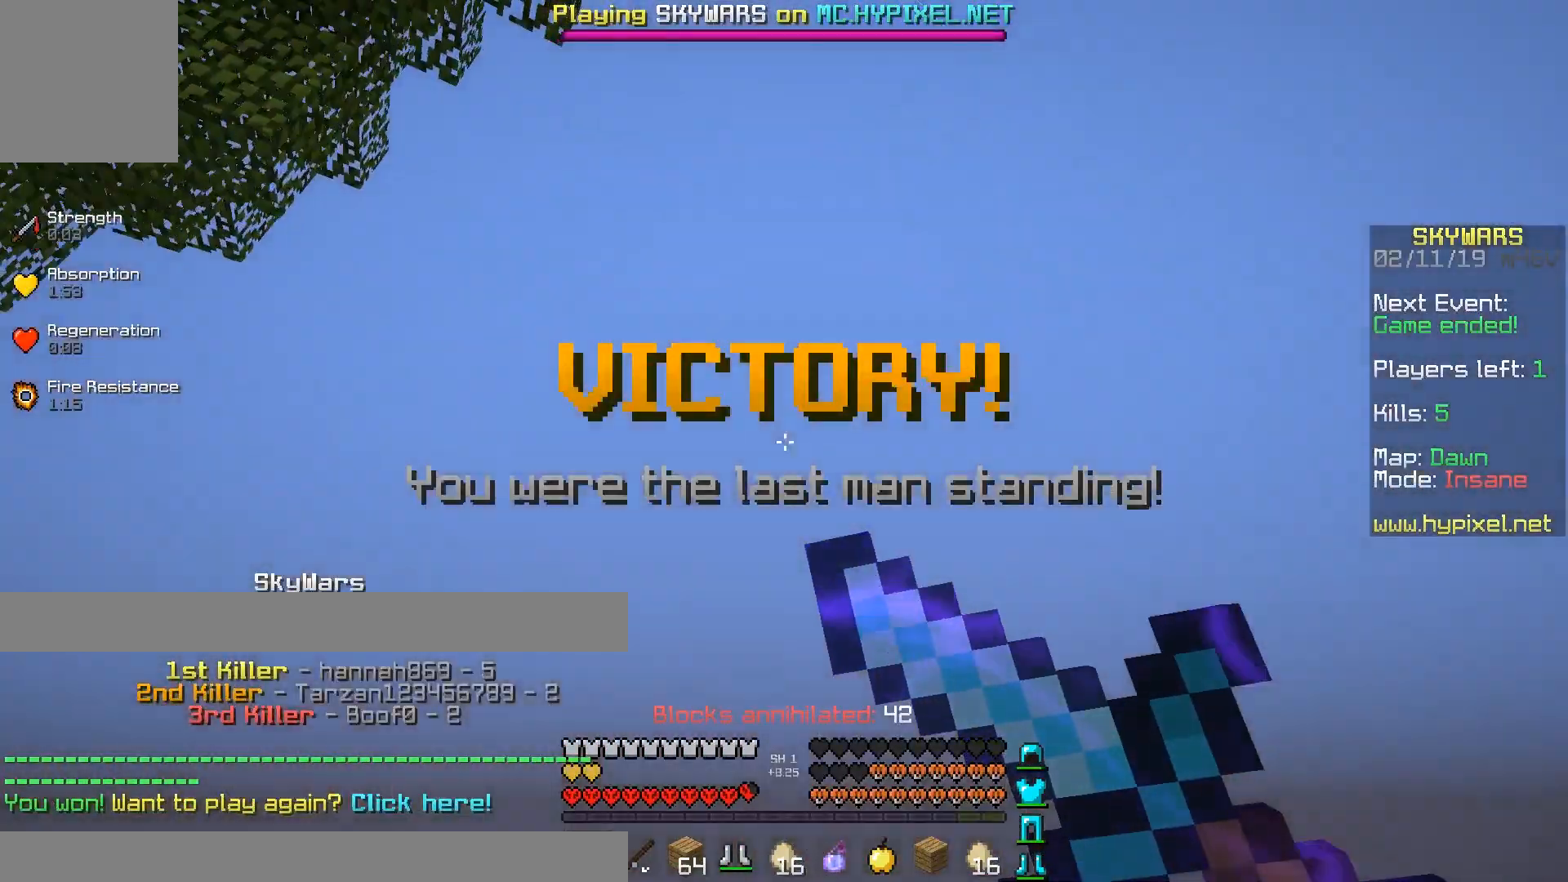
{"keys": [], "events": [[167, "w", "up"]]}